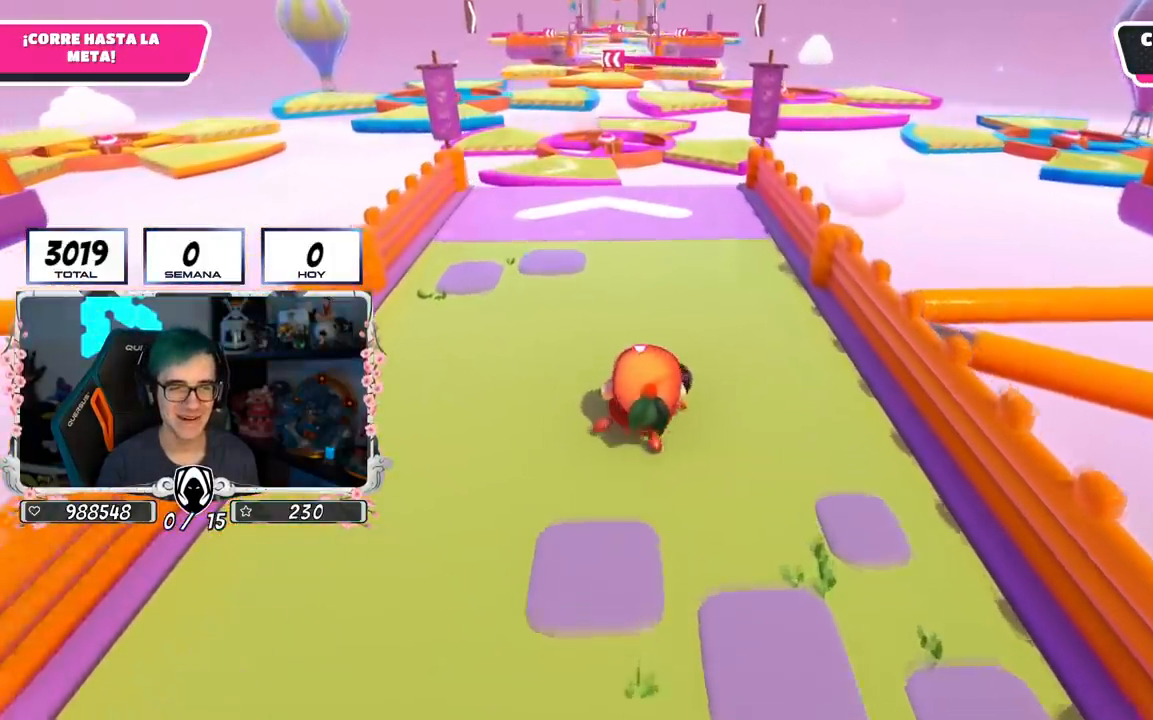
Gameplay with a controller (PlayStation layout); each line is a JSON object with the inputs held at the frame after it. "events" lists button and stick changes between this image and that frame as [ms after this image, input, new state], when the widget could be followed in between. Not read: L1.
{"buttons": [], "left_stick": "up", "right_stick": "center", "events": []}
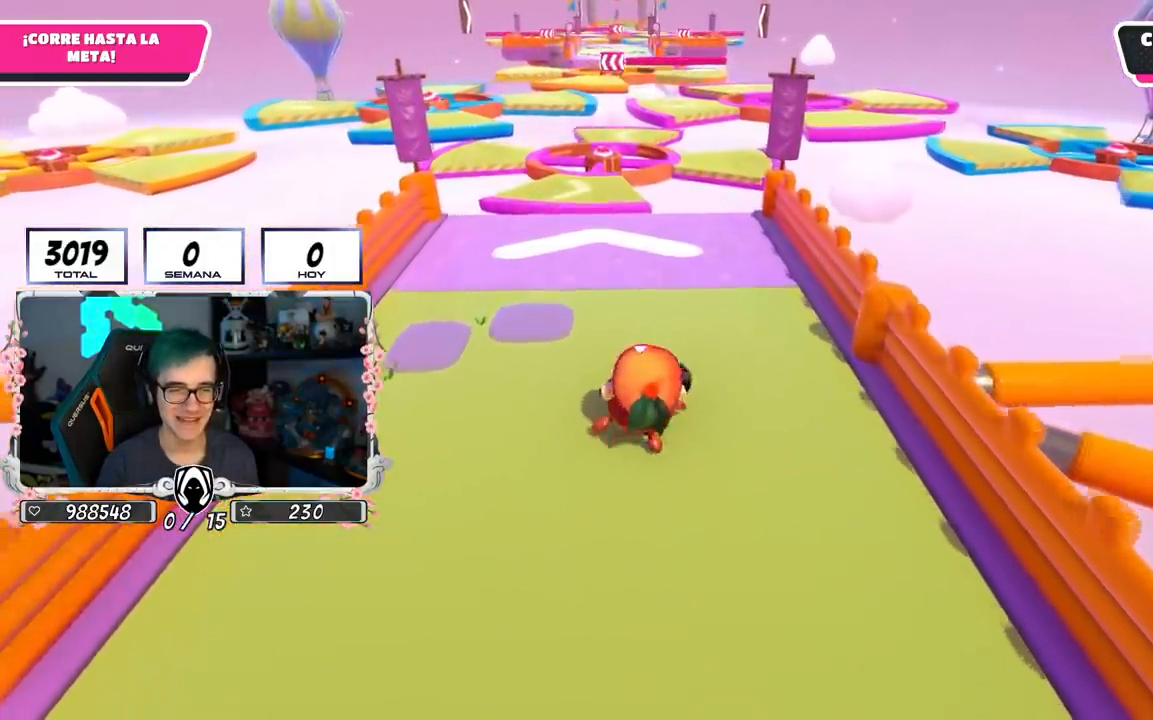
{"buttons": [], "left_stick": "up", "right_stick": "center", "events": []}
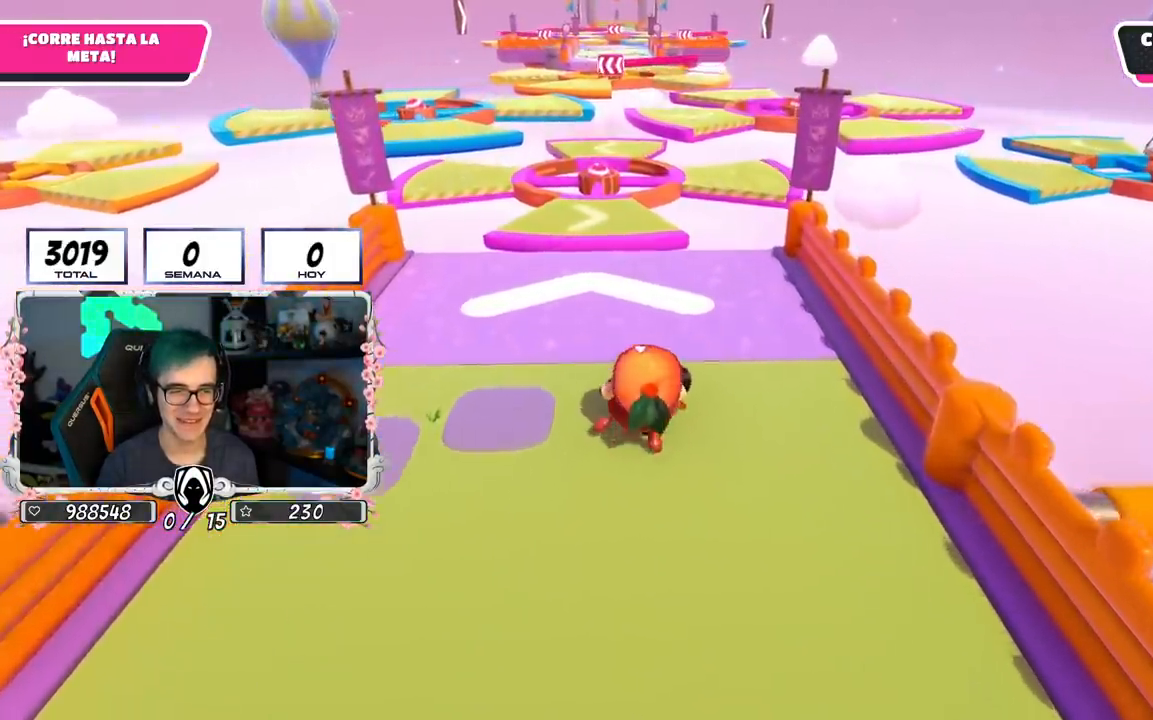
{"buttons": [], "left_stick": "up", "right_stick": "center", "events": []}
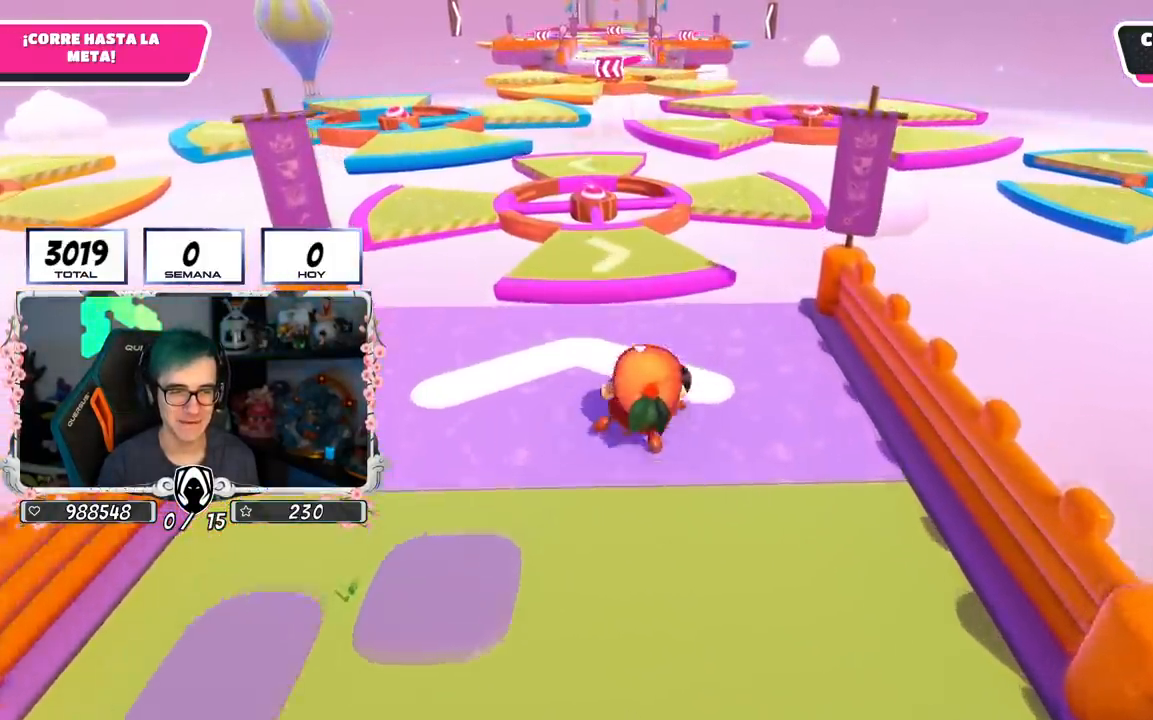
{"buttons": ["CROSS"], "left_stick": "up", "right_stick": "center", "events": [[417, "CROSS", "down"]]}
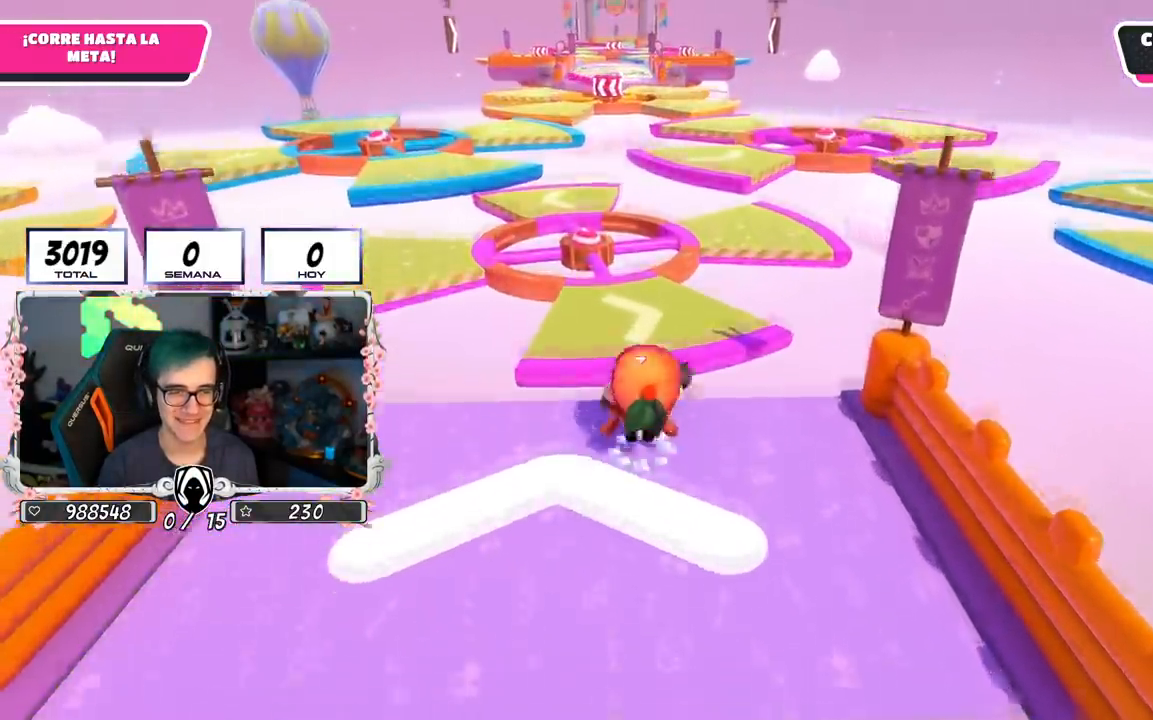
{"buttons": [], "left_stick": "up", "right_stick": "center", "events": [[100, "CROSS", "up"], [300, "right_stick", "down-right"], [434, "right_stick", "center"]]}
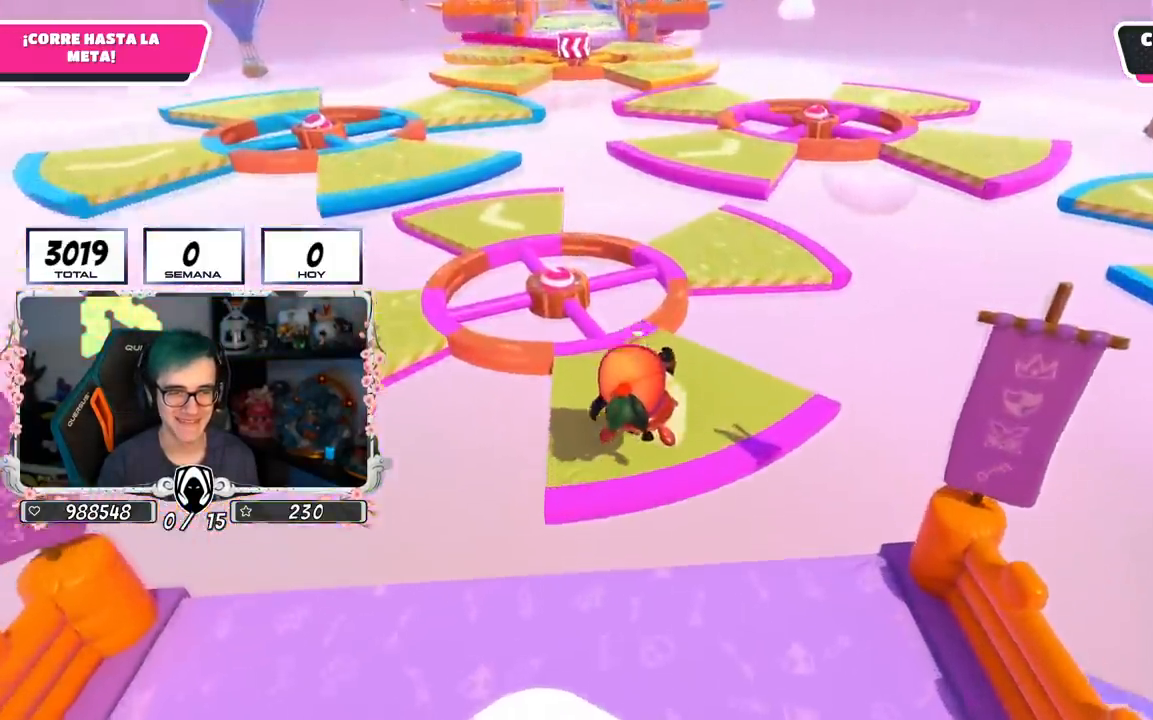
{"buttons": [], "left_stick": "up", "right_stick": "center", "events": [[100, "right_stick", "down"], [184, "right_stick", "center"]]}
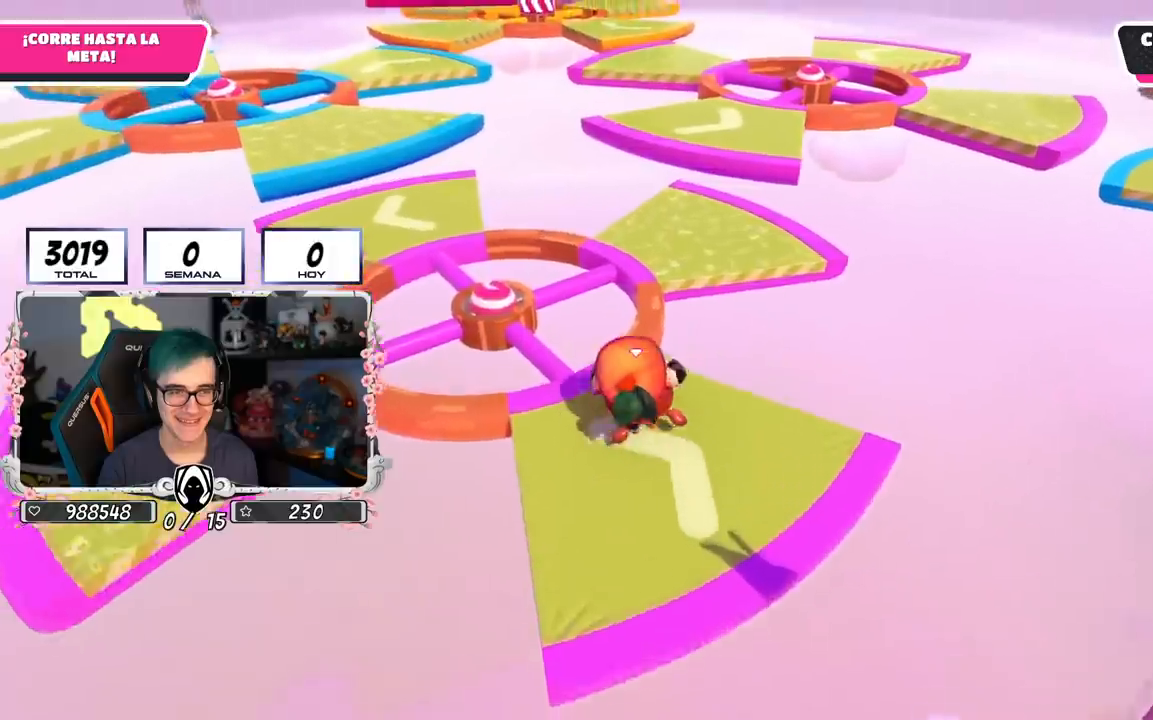
{"buttons": [], "left_stick": "up", "right_stick": "center", "events": [[117, "CROSS", "down"], [350, "CROSS", "up"]]}
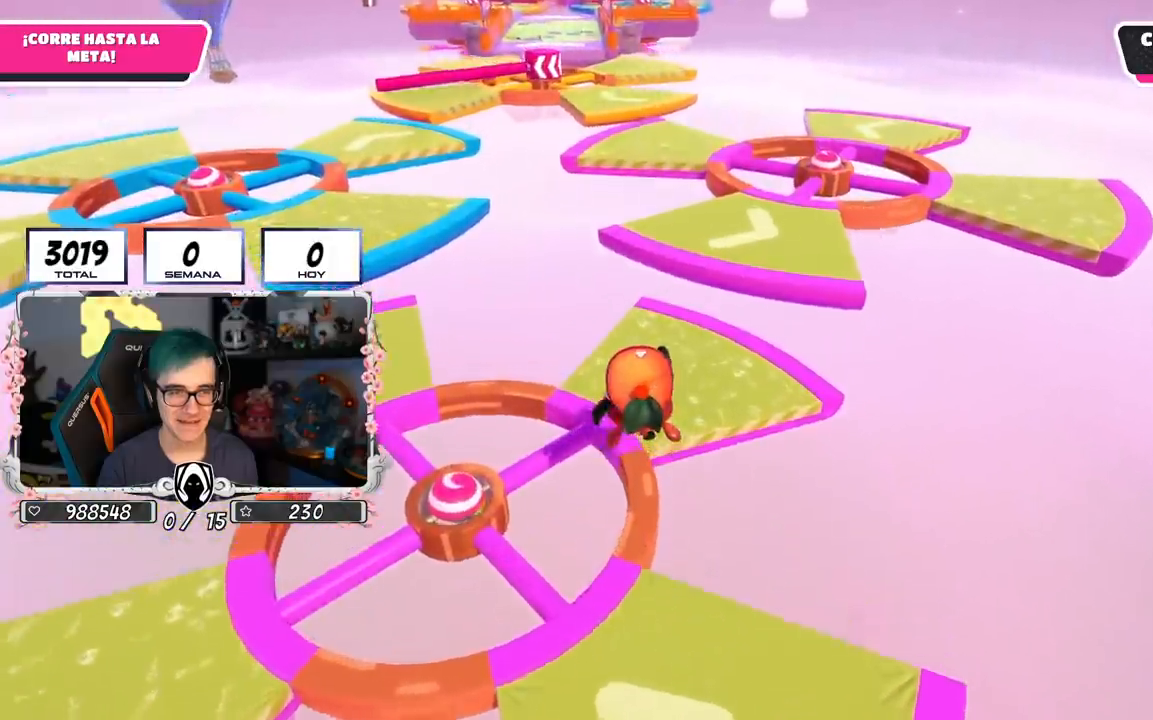
{"buttons": ["CROSS"], "left_stick": "up", "right_stick": "down-left", "events": [[317, "right_stick", "down-left"], [501, "CROSS", "down"]]}
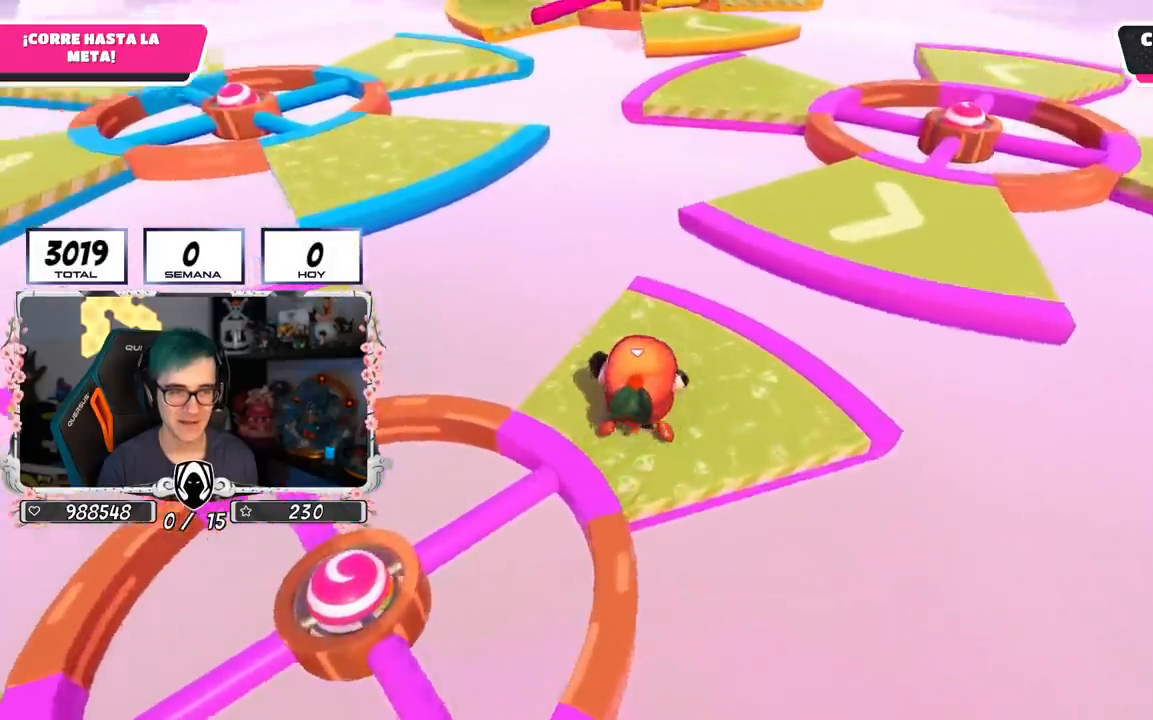
{"buttons": [], "left_stick": "up", "right_stick": "center", "events": [[17, "right_stick", "center"], [317, "CROSS", "up"]]}
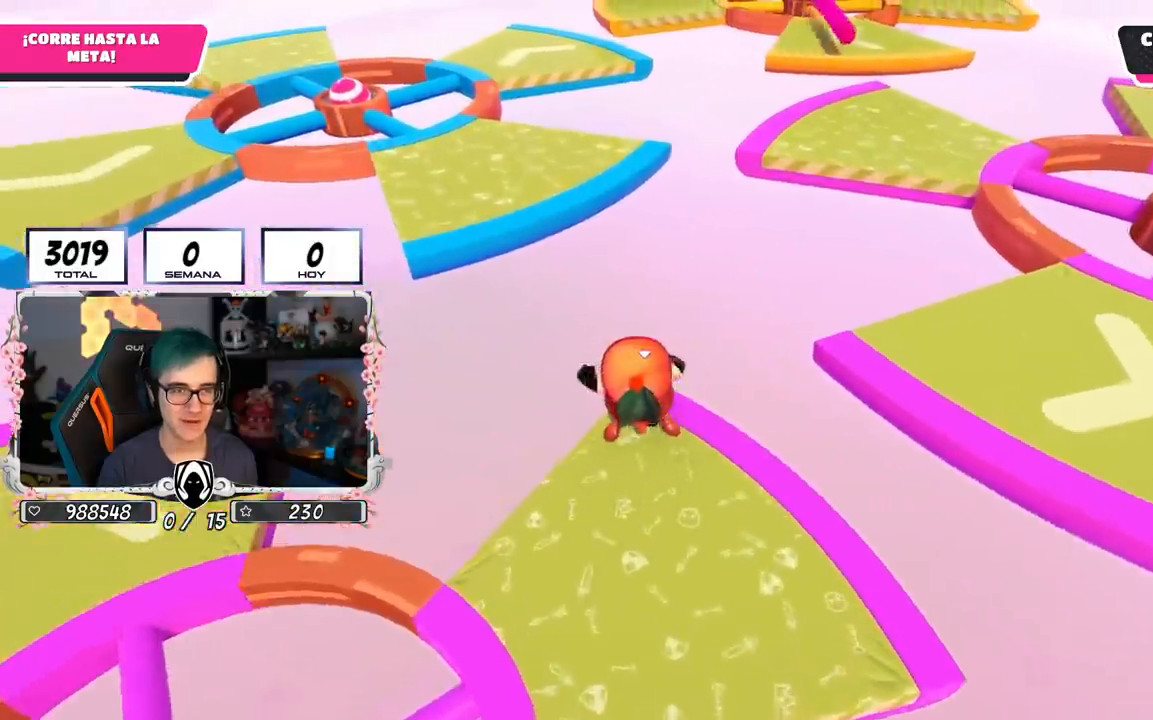
{"buttons": ["SQUARE"], "left_stick": "up", "right_stick": "center", "events": [[34, "CROSS", "down"], [484, "CROSS", "up"], [484, "SQUARE", "down"]]}
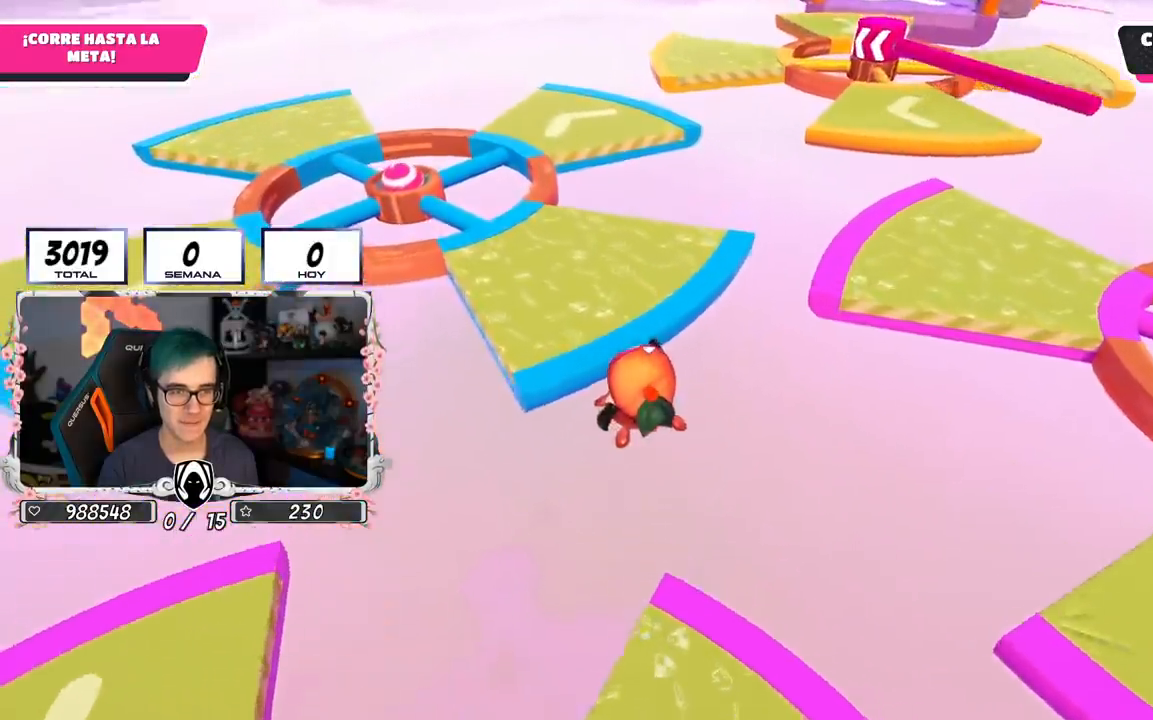
{"buttons": [], "left_stick": "up", "right_stick": "right"}
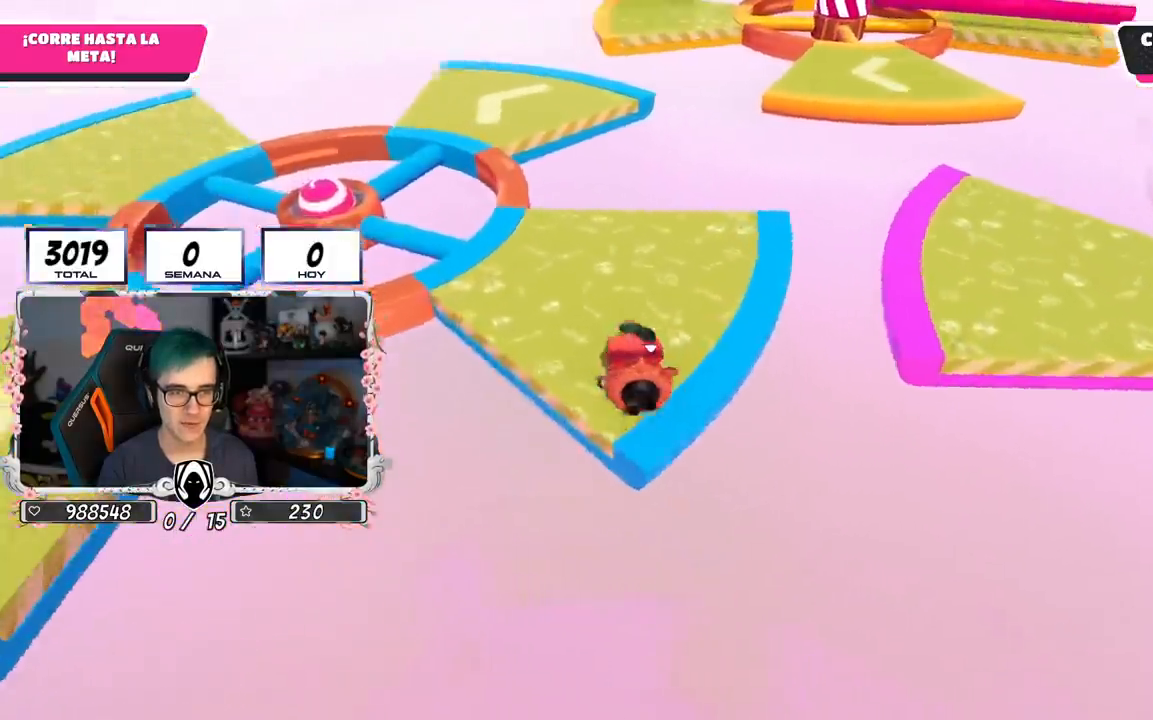
{"buttons": [], "left_stick": "up", "right_stick": "center", "events": [[83, "right_stick", "center"]]}
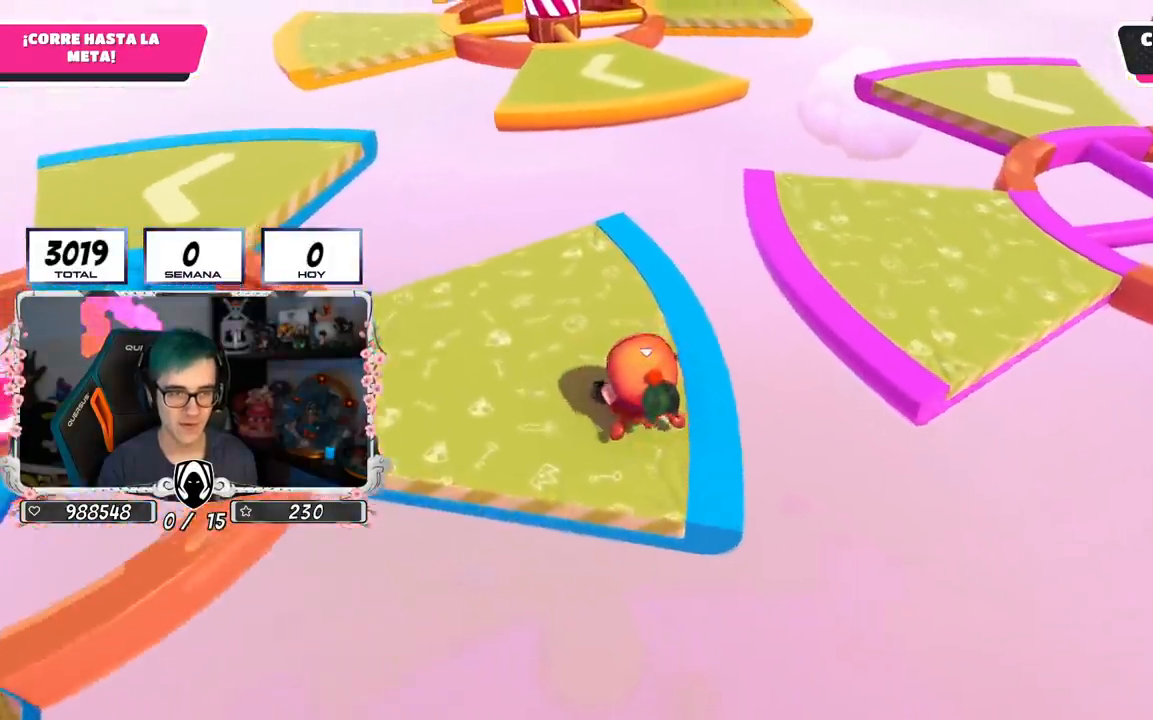
{"buttons": [], "left_stick": "up", "right_stick": "center", "events": []}
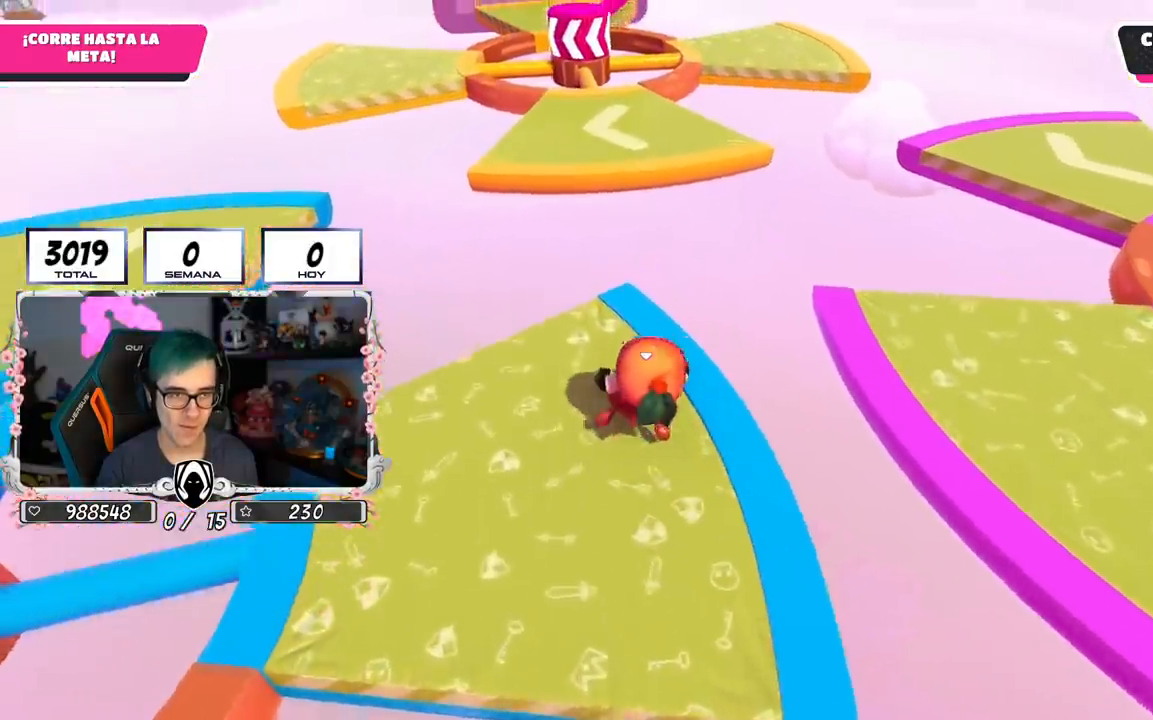
{"buttons": ["CROSS"], "left_stick": "up", "right_stick": "center", "events": [[450, "CROSS", "down"]]}
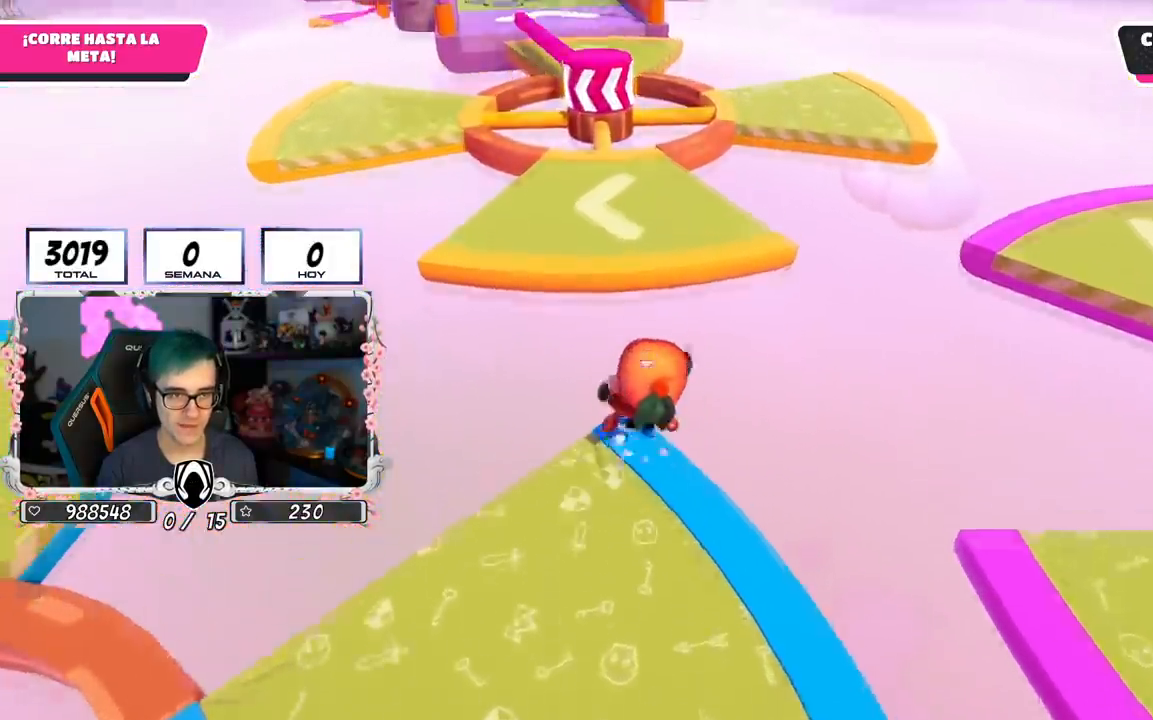
{"buttons": [], "left_stick": "up", "right_stick": "center", "events": [[184, "CROSS", "up"], [267, "SQUARE", "down"], [384, "SQUARE", "up"]]}
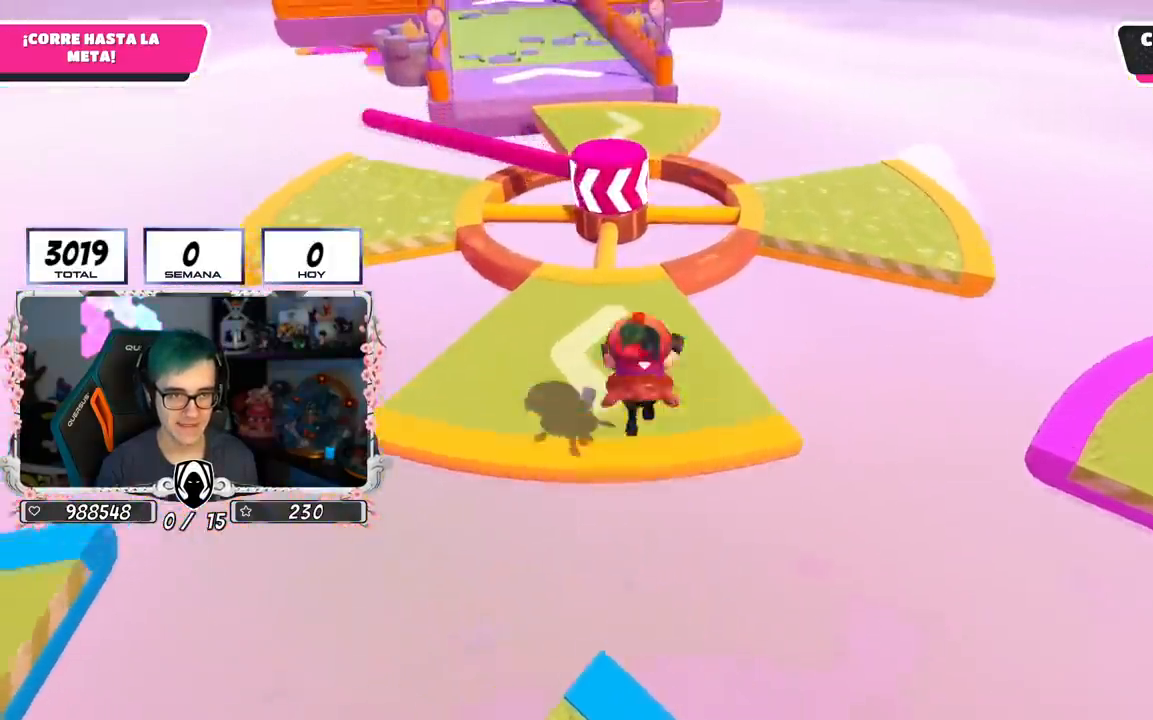
{"buttons": [], "left_stick": "up", "right_stick": "down", "events": [[16, "right_stick", "left"], [133, "right_stick", "center"], [417, "right_stick", "down"]]}
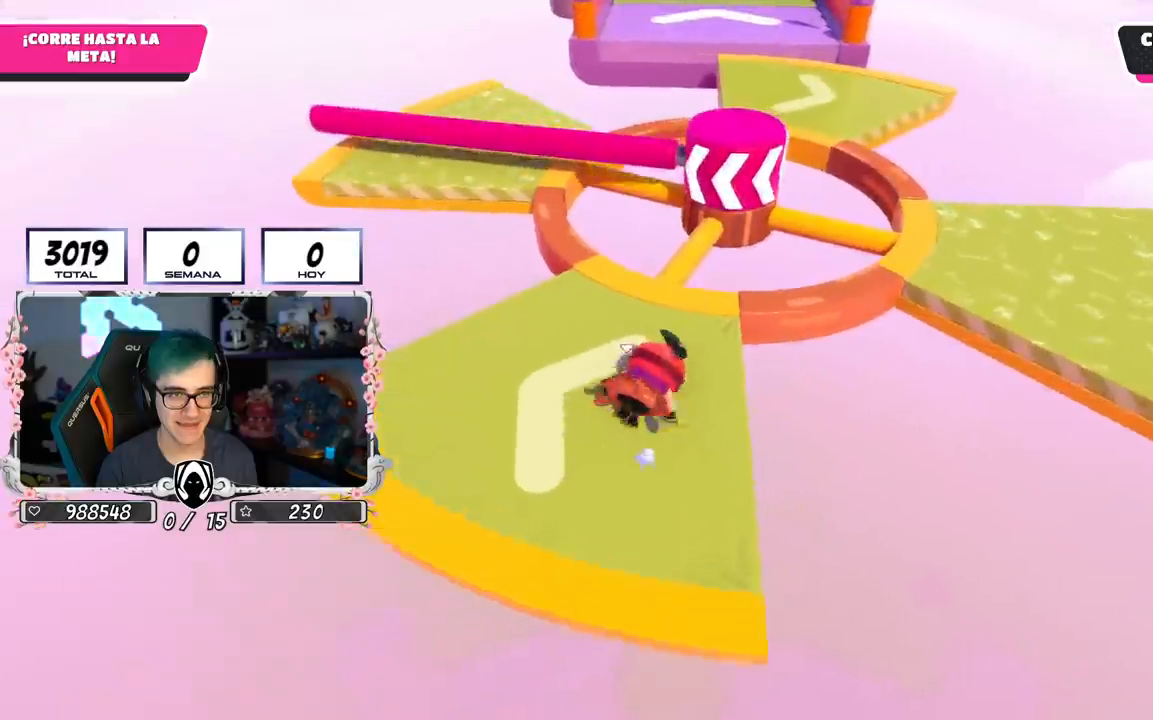
{"buttons": ["CROSS"], "left_stick": "up", "right_stick": "center", "events": [[34, "right_stick", "center"], [434, "CROSS", "down"]]}
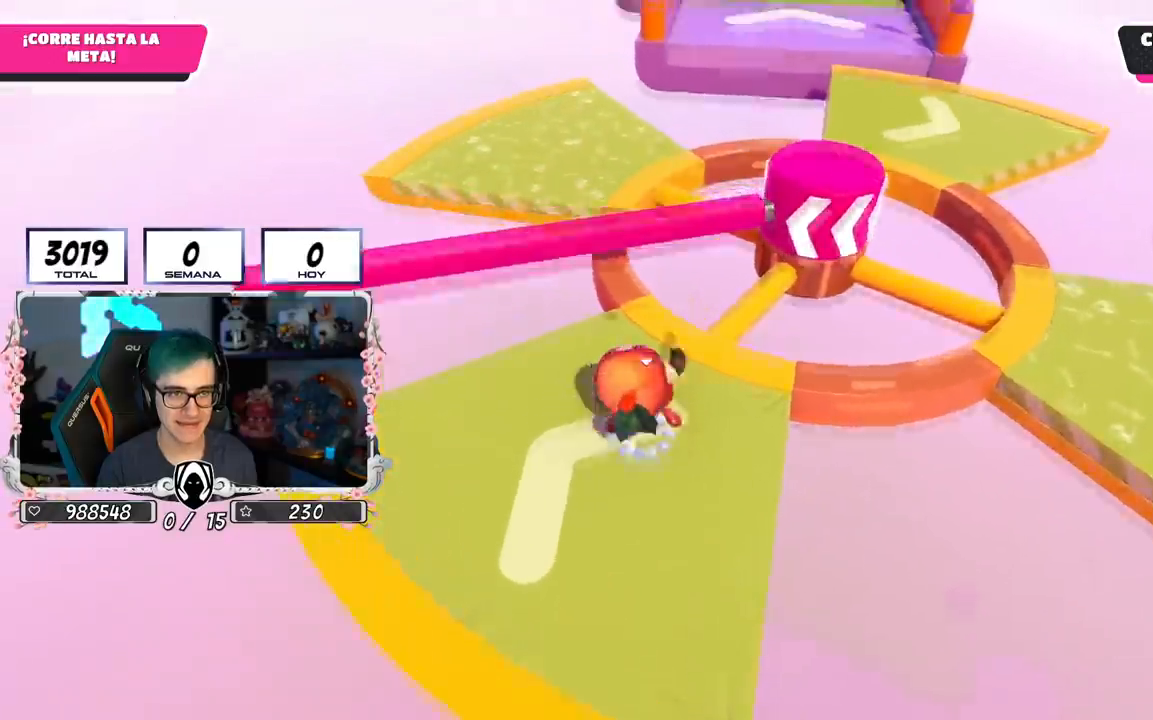
{"buttons": [], "left_stick": "up", "right_stick": "center", "events": [[183, "CROSS", "up"]]}
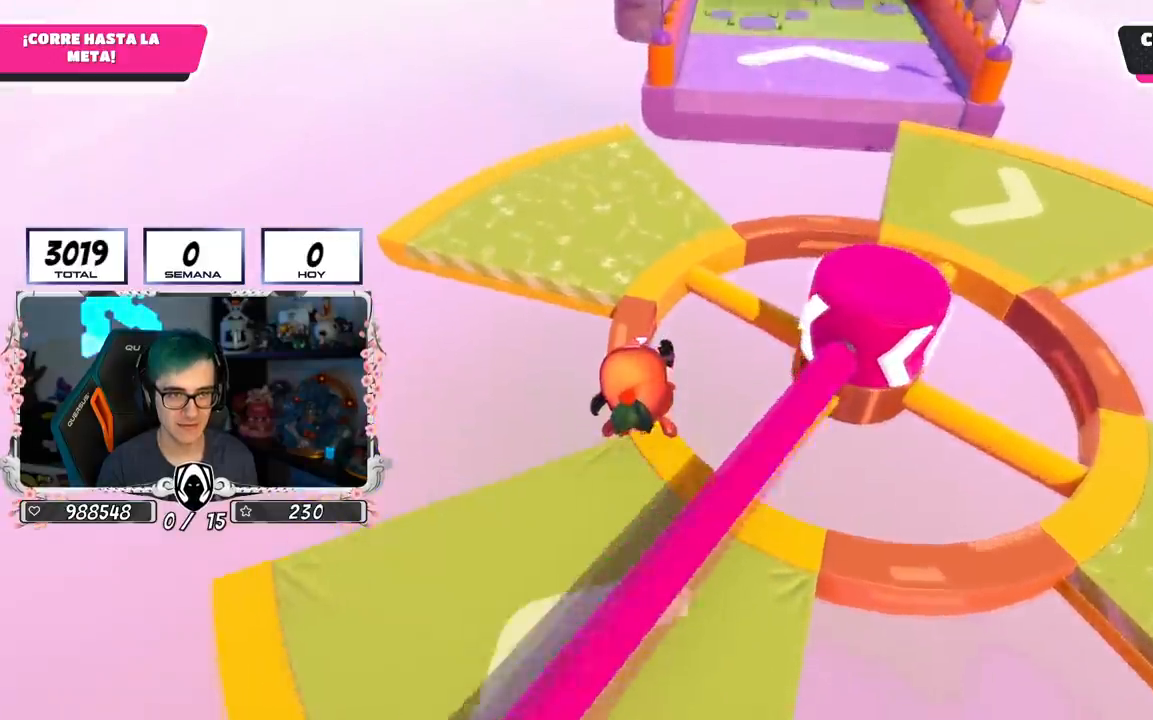
{"buttons": [], "left_stick": "up", "right_stick": "center", "events": [[217, "CROSS", "down"], [401, "CROSS", "up"]]}
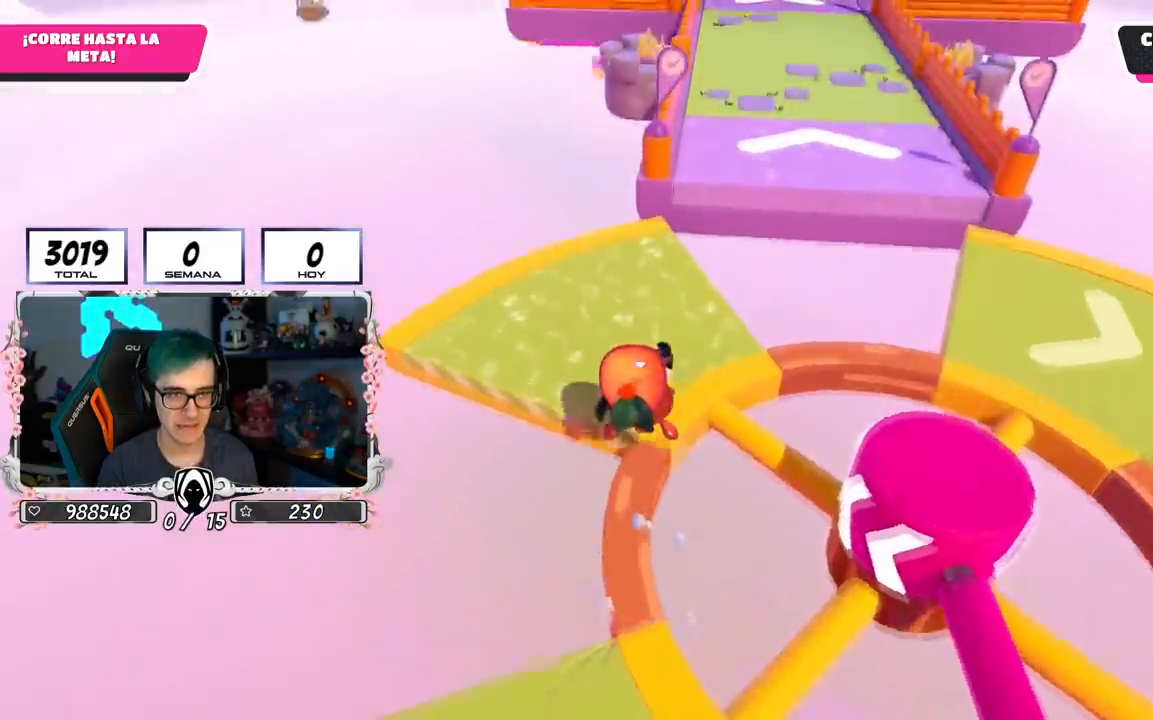
{"buttons": [], "left_stick": "up", "right_stick": "center", "events": [[167, "right_stick", "up"], [433, "right_stick", "center"]]}
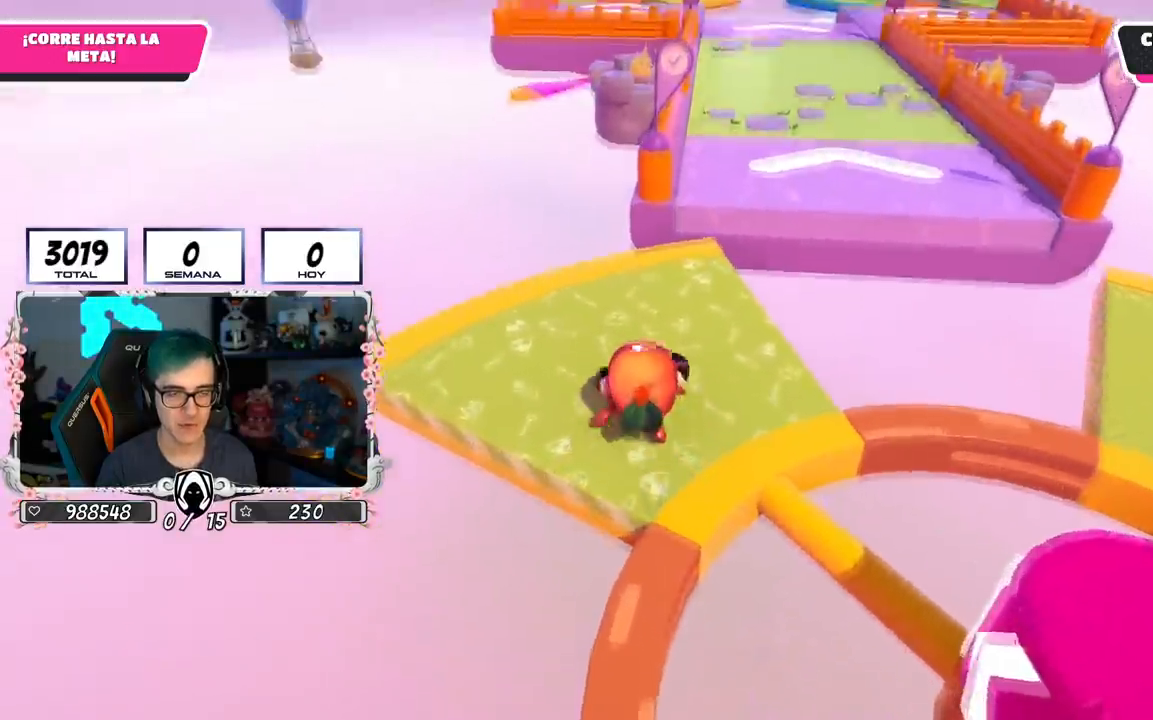
{"buttons": [], "left_stick": "up", "right_stick": "center", "events": [[184, "right_stick", "up-right"], [284, "right_stick", "center"]]}
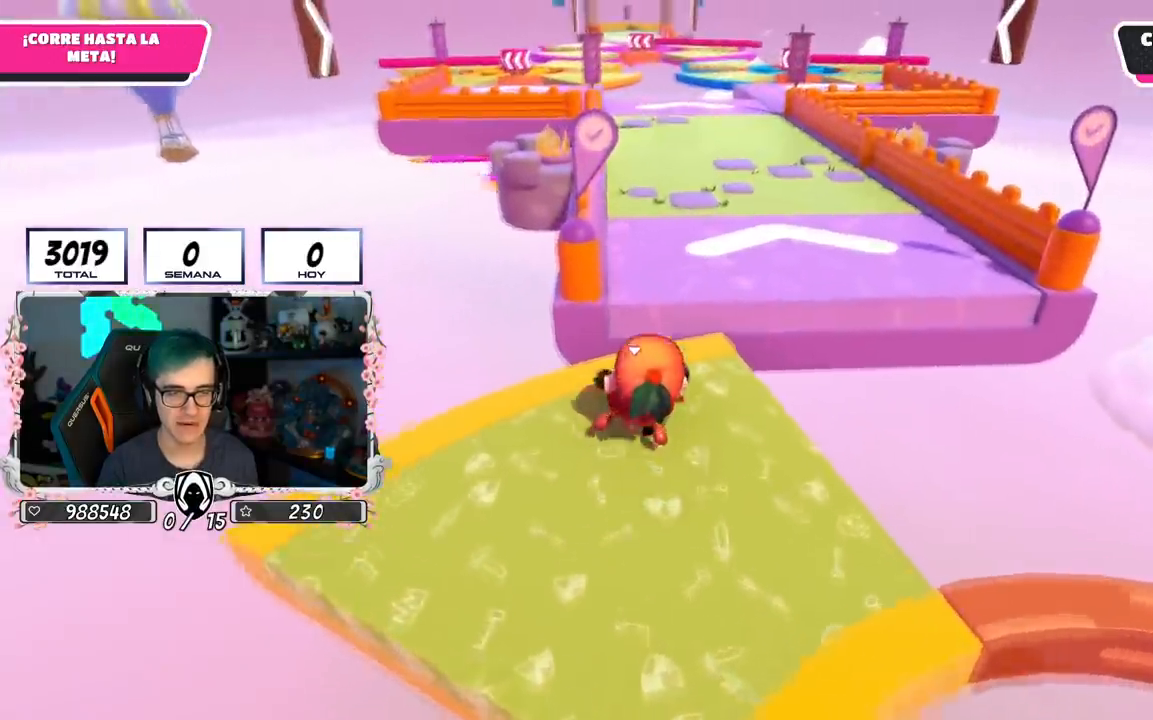
{"buttons": ["CROSS"], "left_stick": "up", "right_stick": "center", "events": [[217, "CROSS", "down"]]}
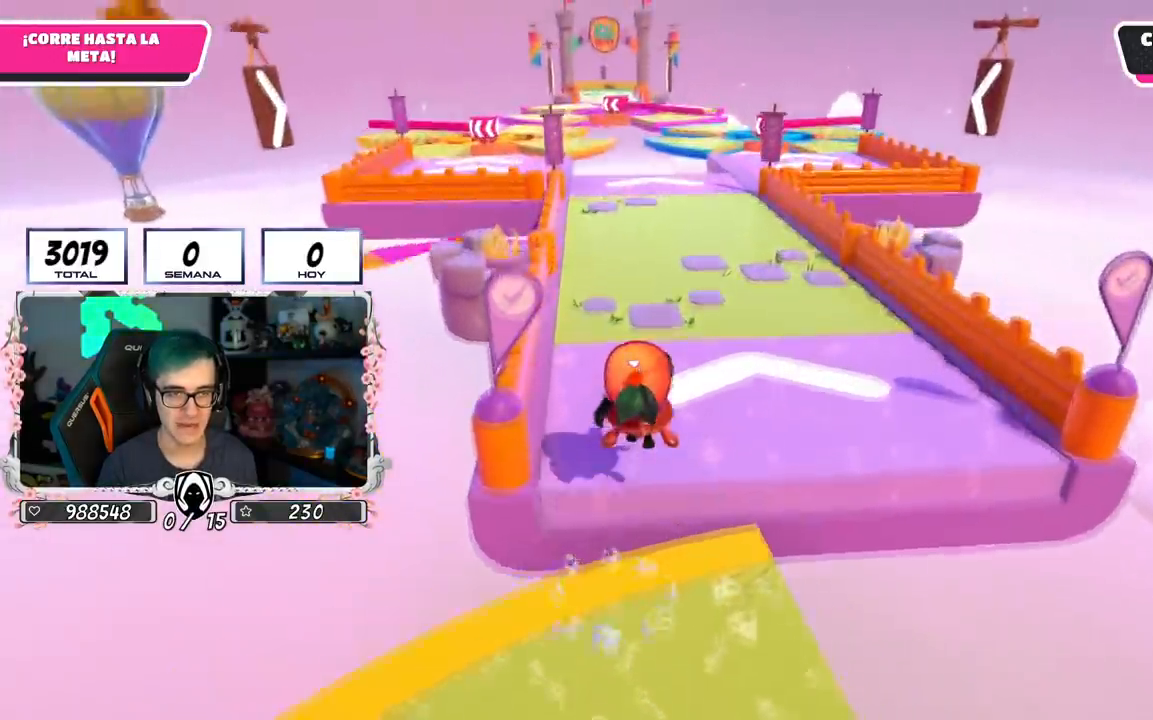
{"buttons": [], "left_stick": "up", "right_stick": "center", "events": [[284, "right_stick", "up"], [351, "CROSS", "up"], [451, "right_stick", "center"]]}
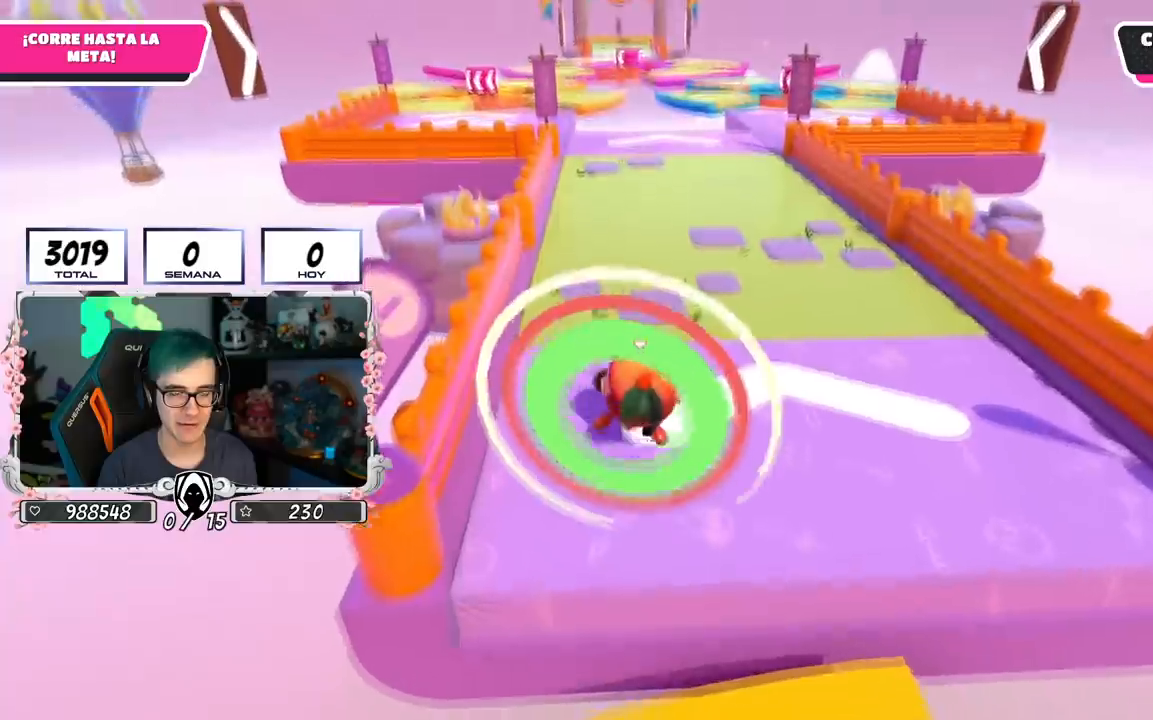
{"buttons": [], "left_stick": "up", "right_stick": "center", "events": [[200, "right_stick", "down"], [317, "right_stick", "center"]]}
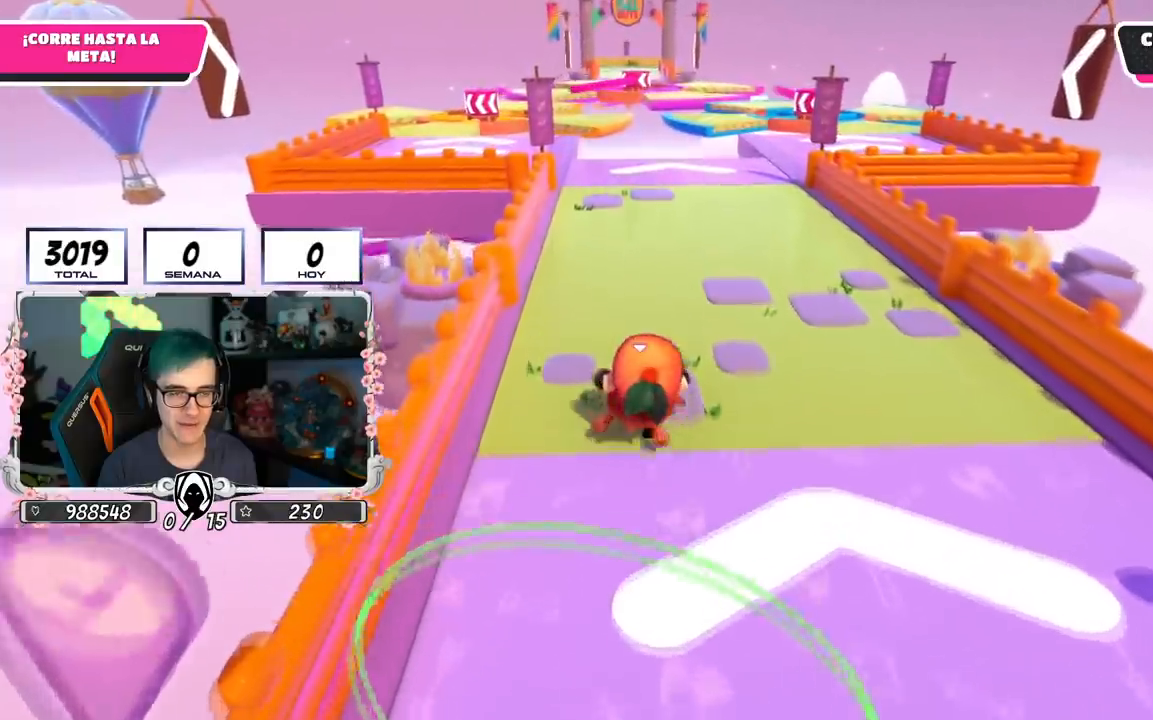
{"buttons": [], "left_stick": "up", "right_stick": "up-left", "events": [[467, "right_stick", "up-left"]]}
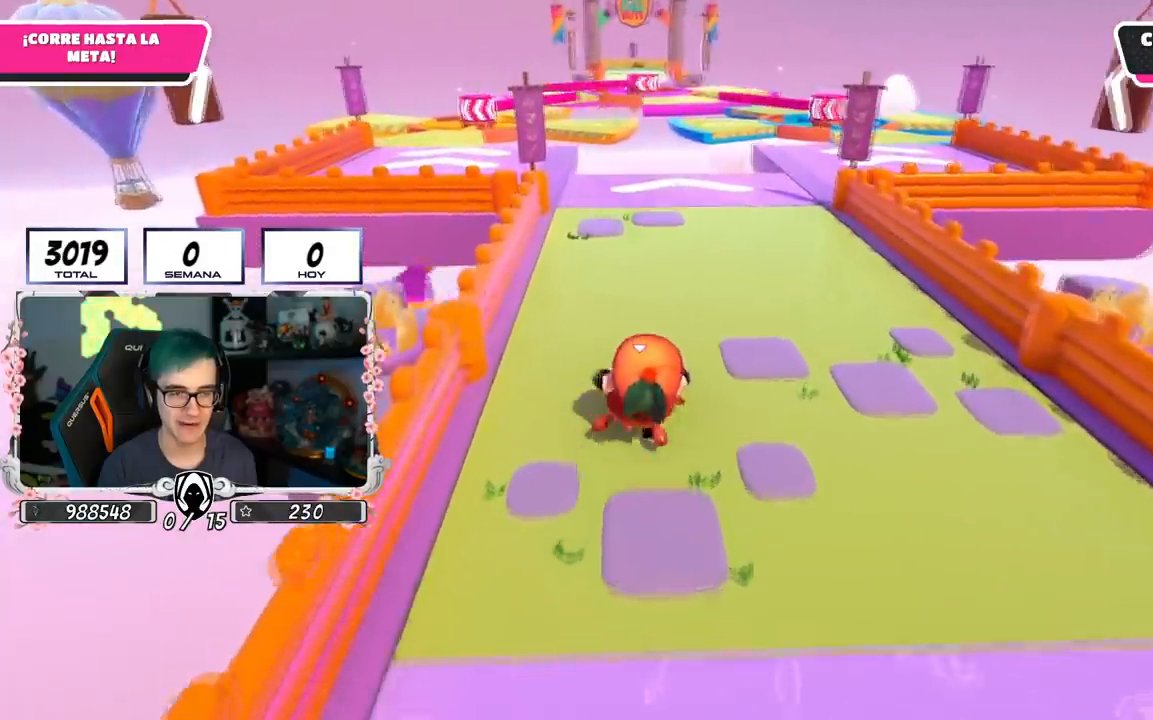
{"buttons": [], "left_stick": "up", "right_stick": "center"}
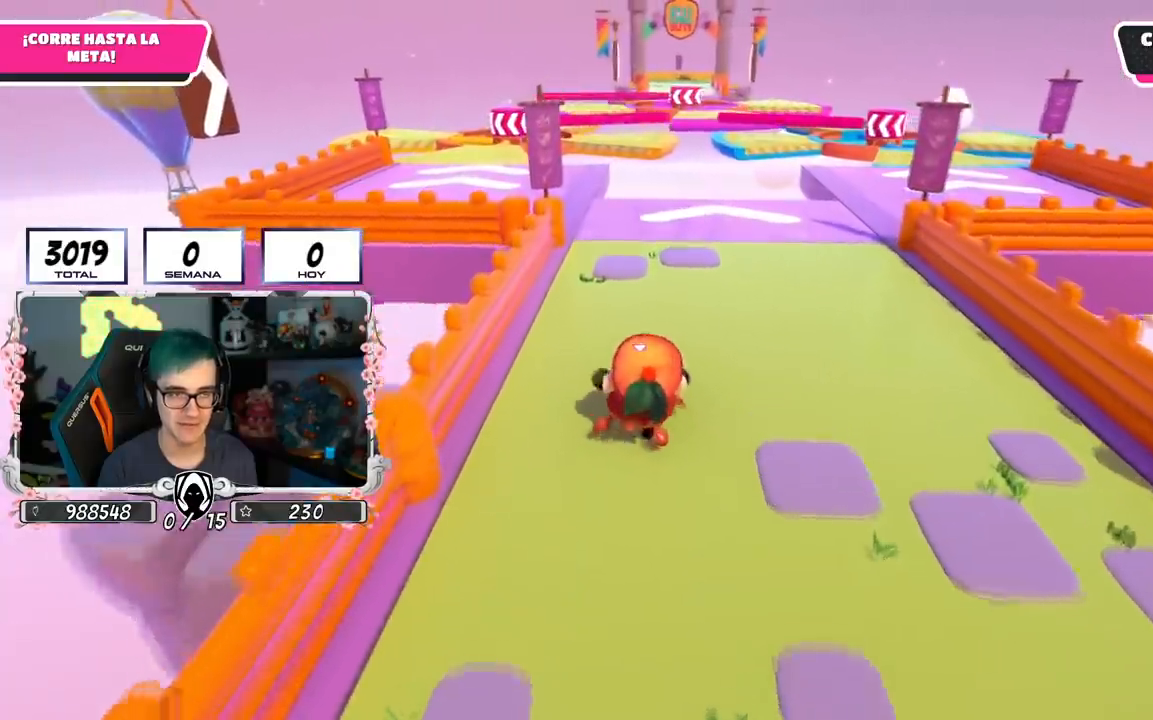
{"buttons": [], "left_stick": "up", "right_stick": "center", "events": []}
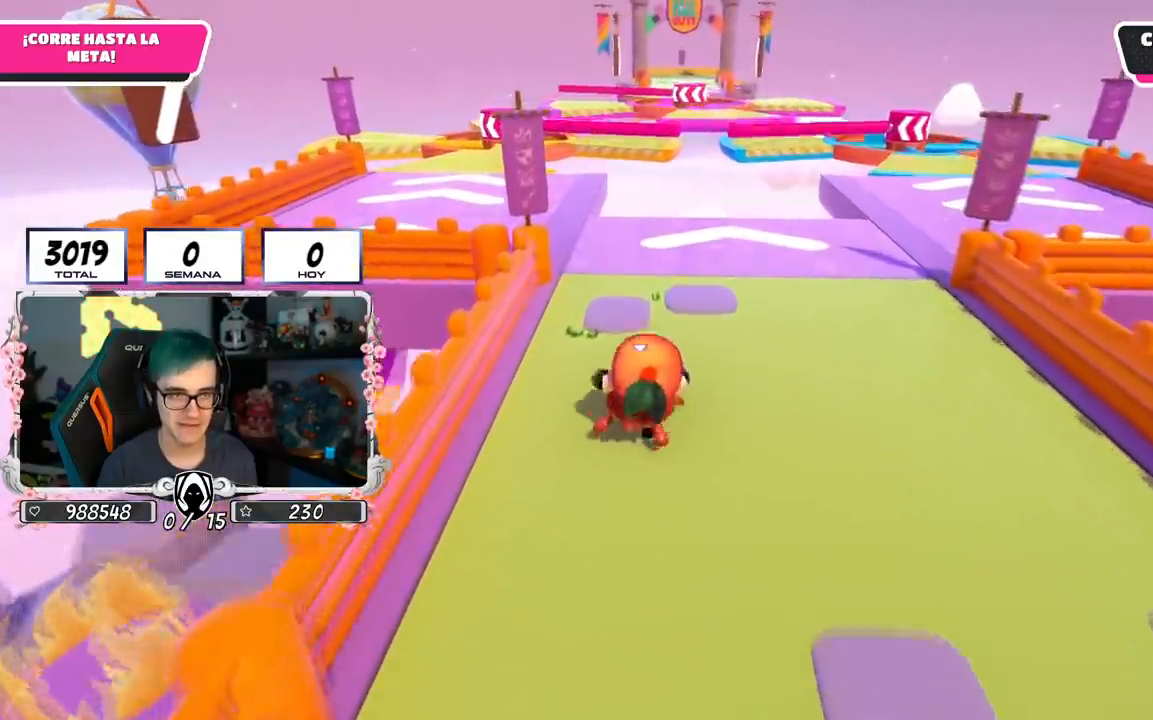
{"buttons": [], "left_stick": "up", "right_stick": "center", "events": []}
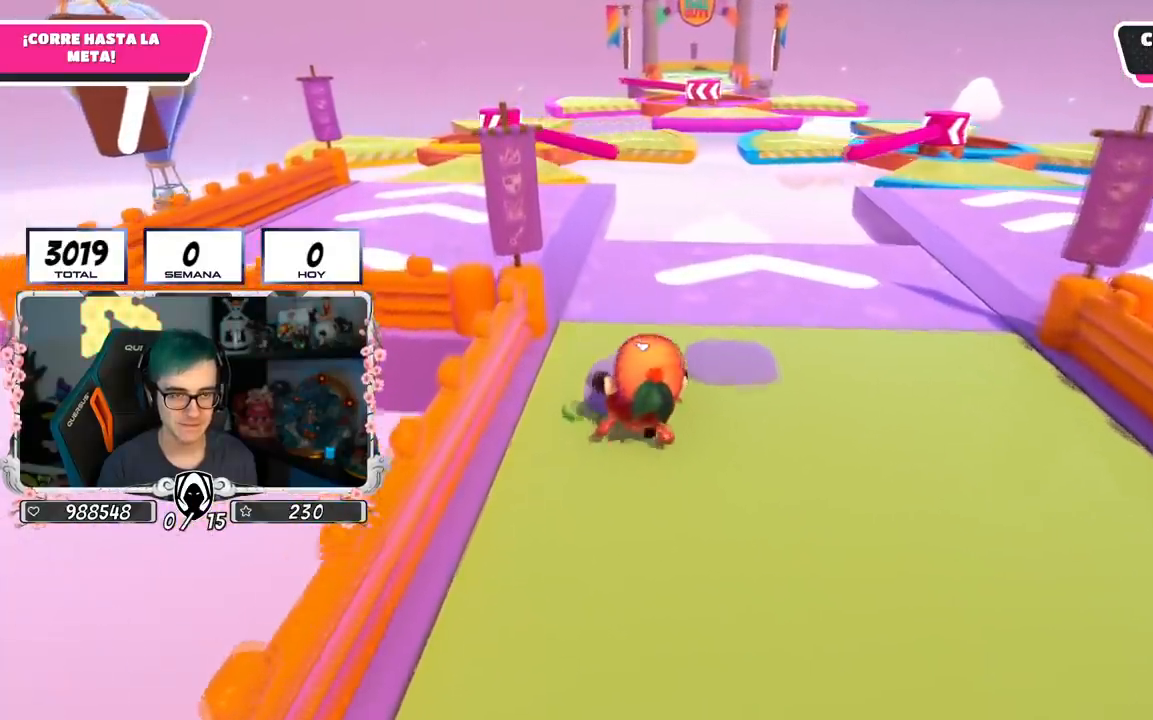
{"buttons": [], "left_stick": "up", "right_stick": "center", "events": []}
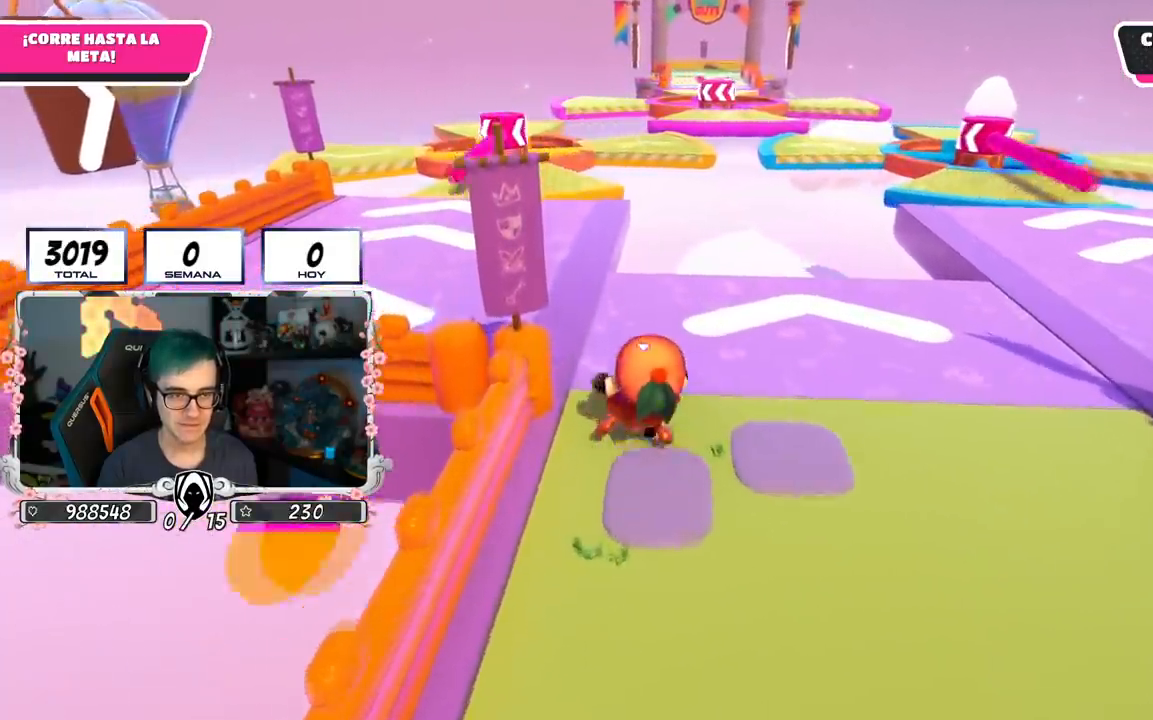
{"buttons": [], "left_stick": "up", "right_stick": "center", "events": []}